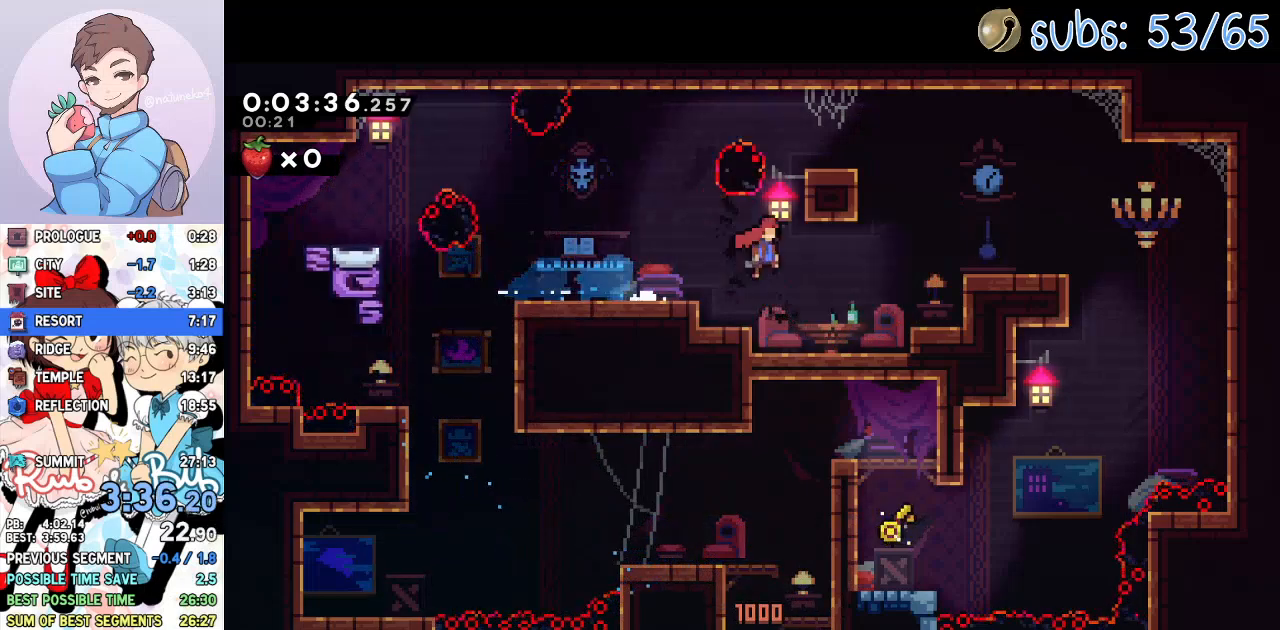
Gameplay with a controller (PlayStation layout); each line is a JSON object with the inputs held at the frame after it. "events" lists button and stick changes between this image and that frame as [ms after this image, input, new state], when the widget could be followed in between. Not read: TOUCHPAD.
{"buttons": ["DPAD_DOWN", "DPAD_LEFT"], "left_stick": "center", "right_stick": "center", "events": [[183, "CROSS", "up"], [400, "DPAD_DOWN", "down"], [400, "DPAD_RIGHT", "up"], [433, "DPAD_LEFT", "down"]]}
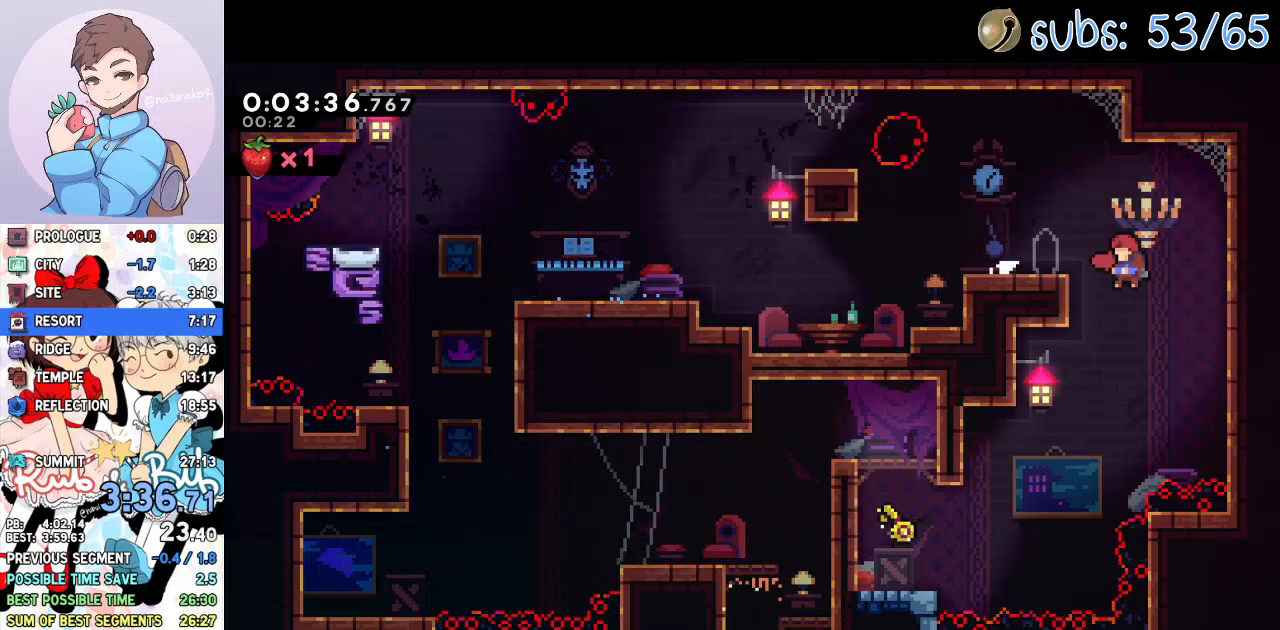
{"buttons": ["DPAD_LEFT"], "left_stick": "center", "right_stick": "center", "events": [[83, "SQUARE", "down"], [183, "SQUARE", "up"], [300, "DPAD_DOWN", "up"]]}
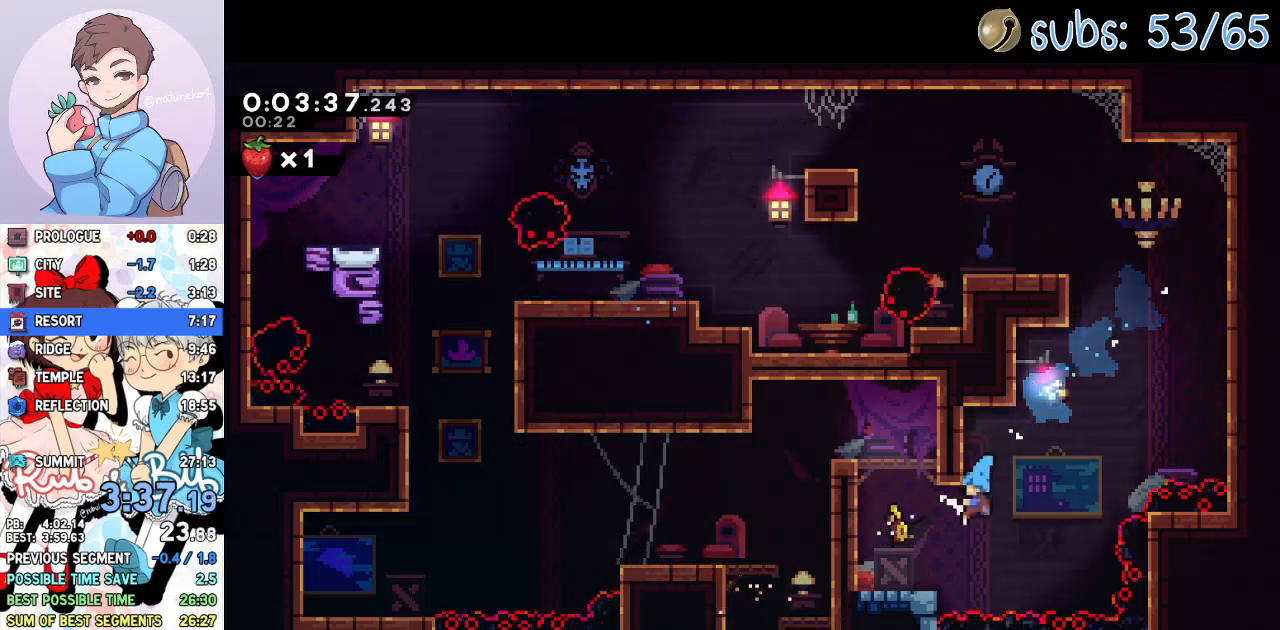
{"buttons": ["SQUARE", "DPAD_DOWN", "DPAD_LEFT"], "left_stick": "center", "right_stick": "center", "events": [[167, "CROSS", "down"], [283, "CROSS", "up"], [333, "CROSS", "down"], [333, "DPAD_LEFT", "up"], [450, "CROSS", "up"], [450, "DPAD_DOWN", "down"], [450, "DPAD_LEFT", "down"], [500, "SQUARE", "down"]]}
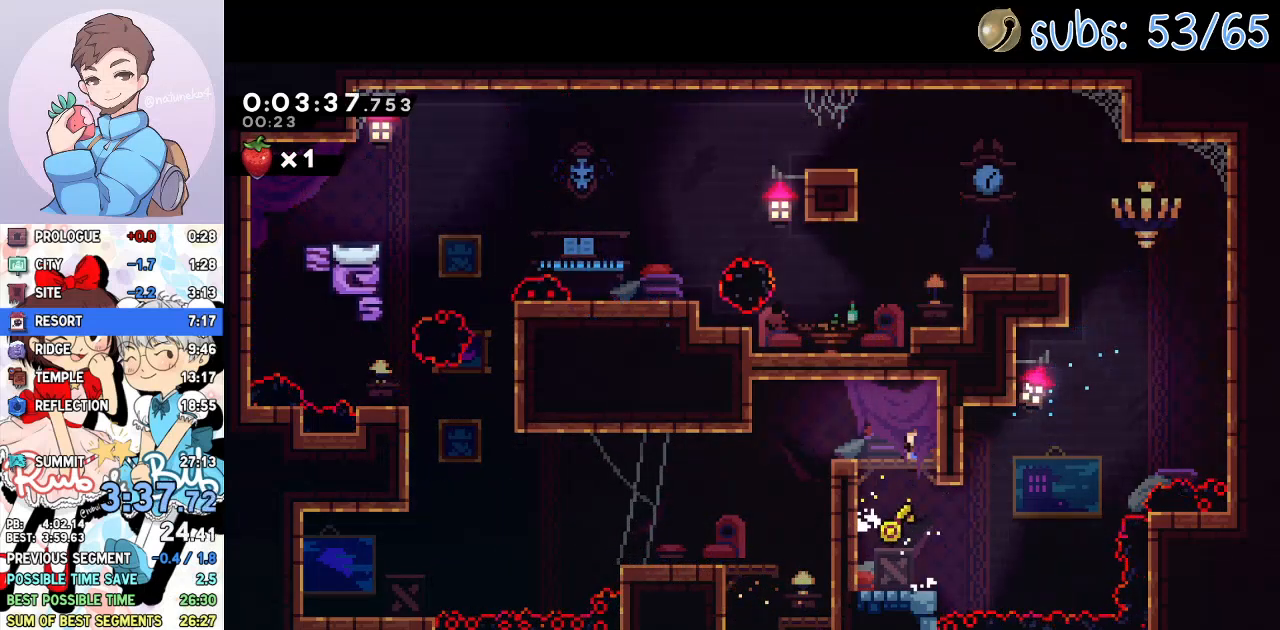
{"buttons": ["DPAD_LEFT"], "left_stick": "center", "right_stick": "center", "events": [[117, "SQUARE", "up"], [133, "DPAD_LEFT", "up"], [200, "SQUARE", "down"], [317, "SQUARE", "up"], [383, "DPAD_LEFT", "down"], [400, "DPAD_DOWN", "up"]]}
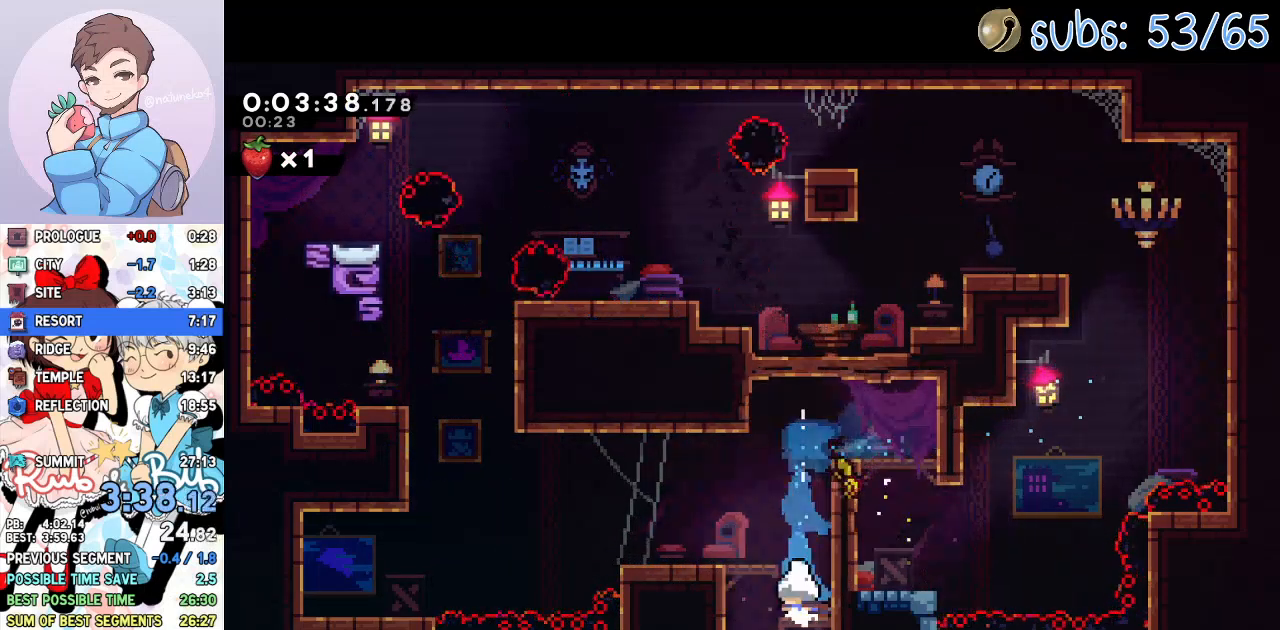
{"buttons": ["DPAD_LEFT"], "left_stick": "center", "right_stick": "center", "events": [[200, "DPAD_DOWN", "down"], [200, "DPAD_LEFT", "up"], [217, "DPAD_RIGHT", "down"], [217, "SQUARE", "down"], [317, "SQUARE", "up"], [383, "DPAD_RIGHT", "up"], [400, "DPAD_DOWN", "up"], [417, "DPAD_LEFT", "down"]]}
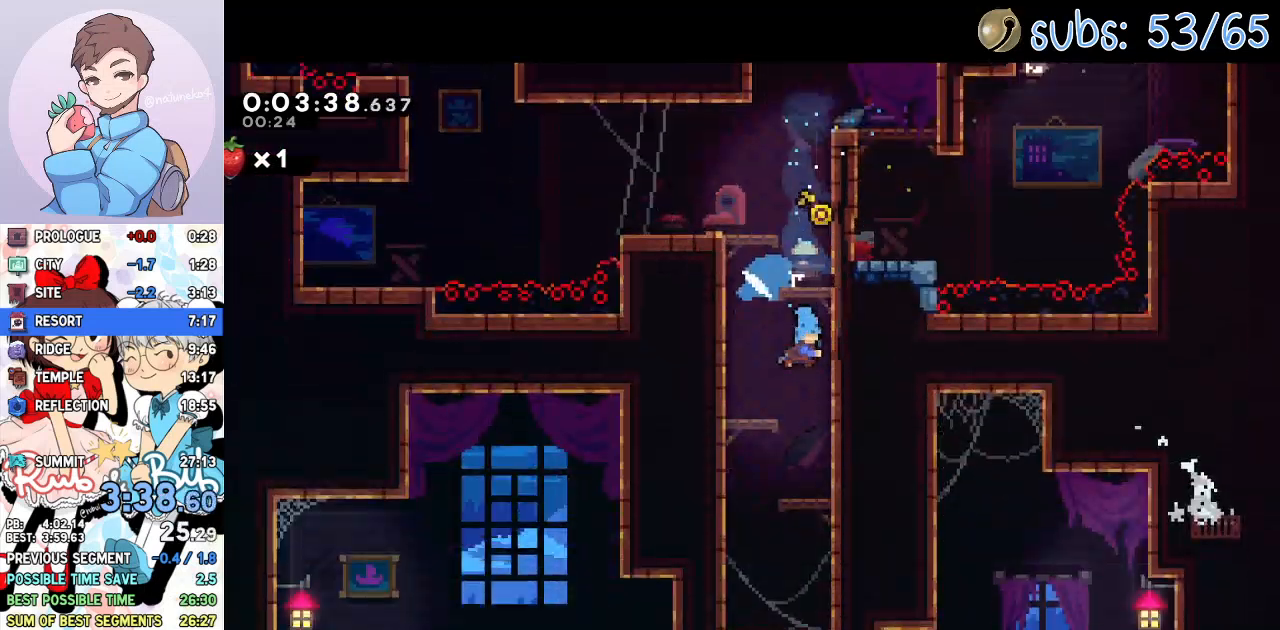
{"buttons": ["DPAD_LEFT"], "left_stick": "center", "right_stick": "center", "events": []}
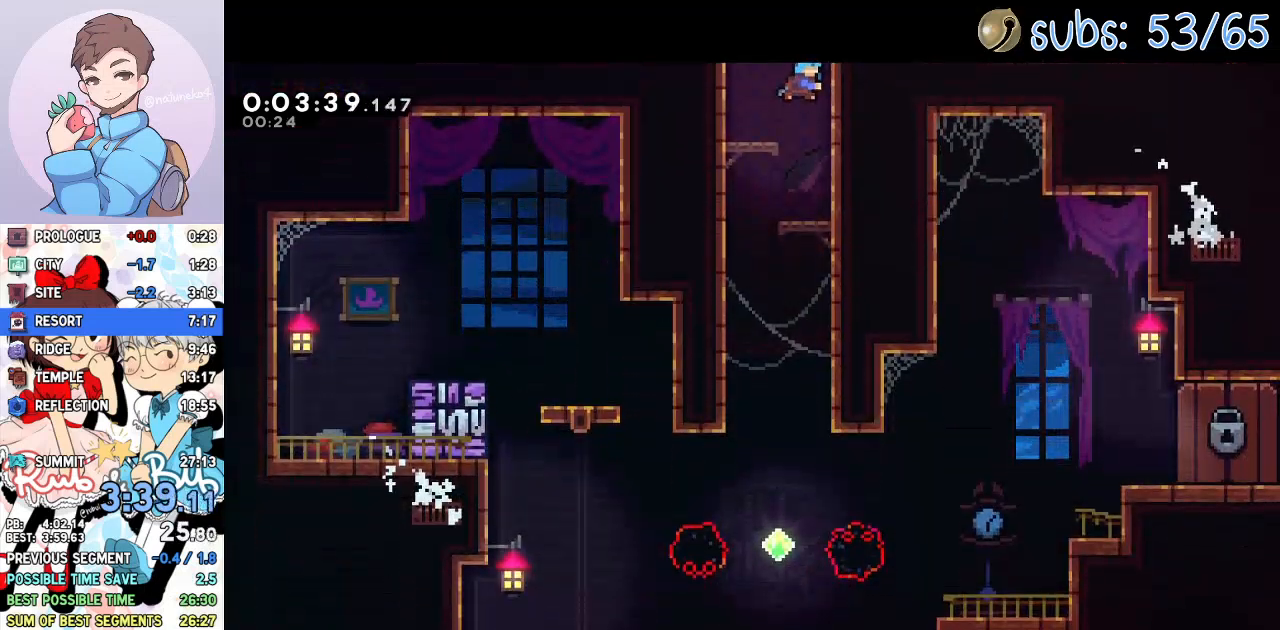
{"buttons": ["DPAD_DOWN", "DPAD_RIGHT"], "left_stick": "center", "right_stick": "center", "events": [[300, "DPAD_DOWN", "down"], [317, "DPAD_LEFT", "up"], [333, "DPAD_RIGHT", "down"]]}
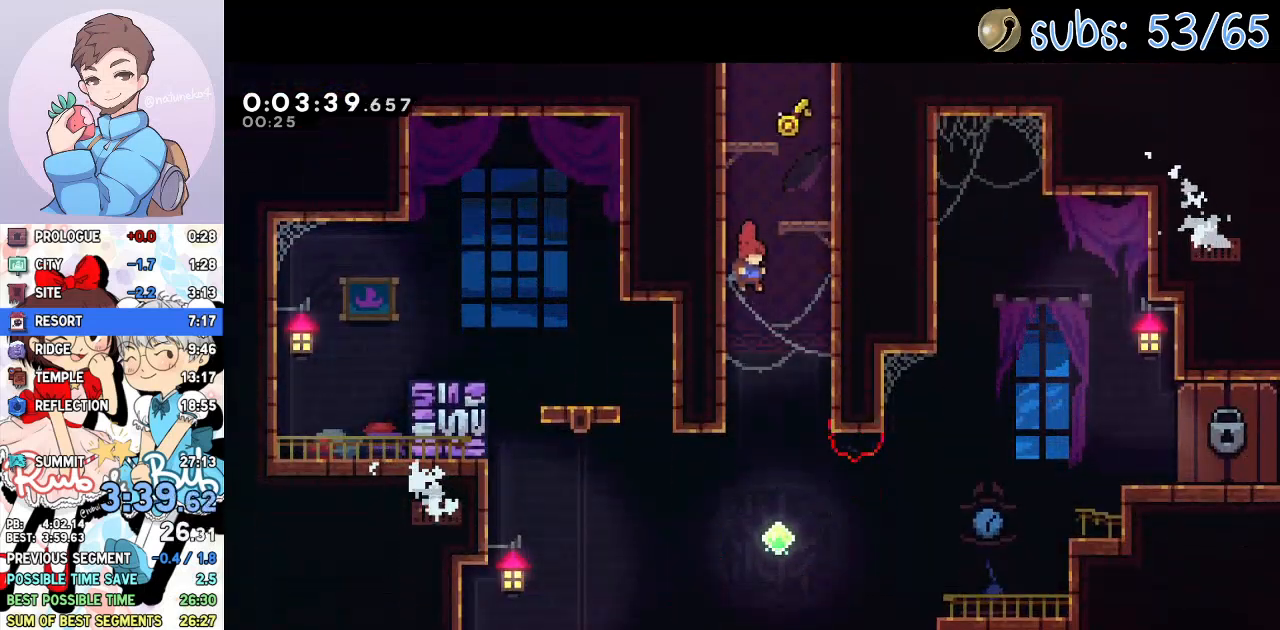
{"buttons": ["DPAD_RIGHT"], "left_stick": "center", "right_stick": "center", "events": [[267, "DPAD_DOWN", "up"], [283, "L1", "down"], [317, "SQUARE", "down"], [417, "L1", "up"], [433, "SQUARE", "up"]]}
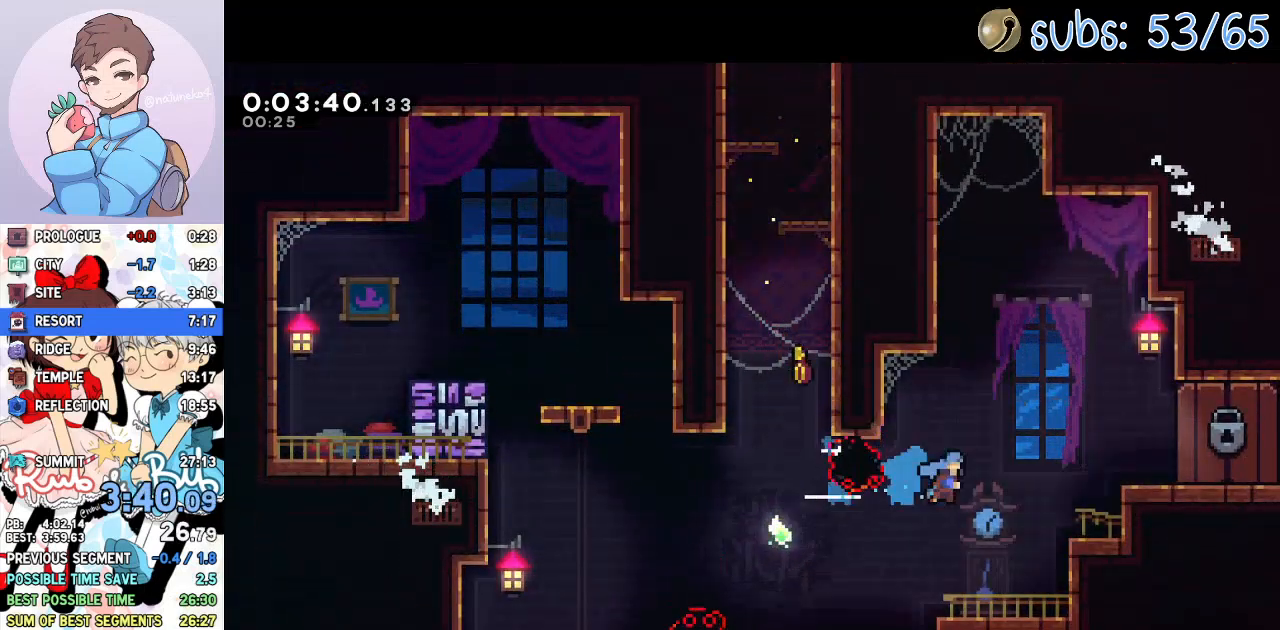
{"buttons": ["DPAD_RIGHT"], "left_stick": "center", "right_stick": "center", "events": [[233, "R2", "down"], [250, "CROSS", "down"], [450, "CROSS", "up"], [483, "R2", "up"]]}
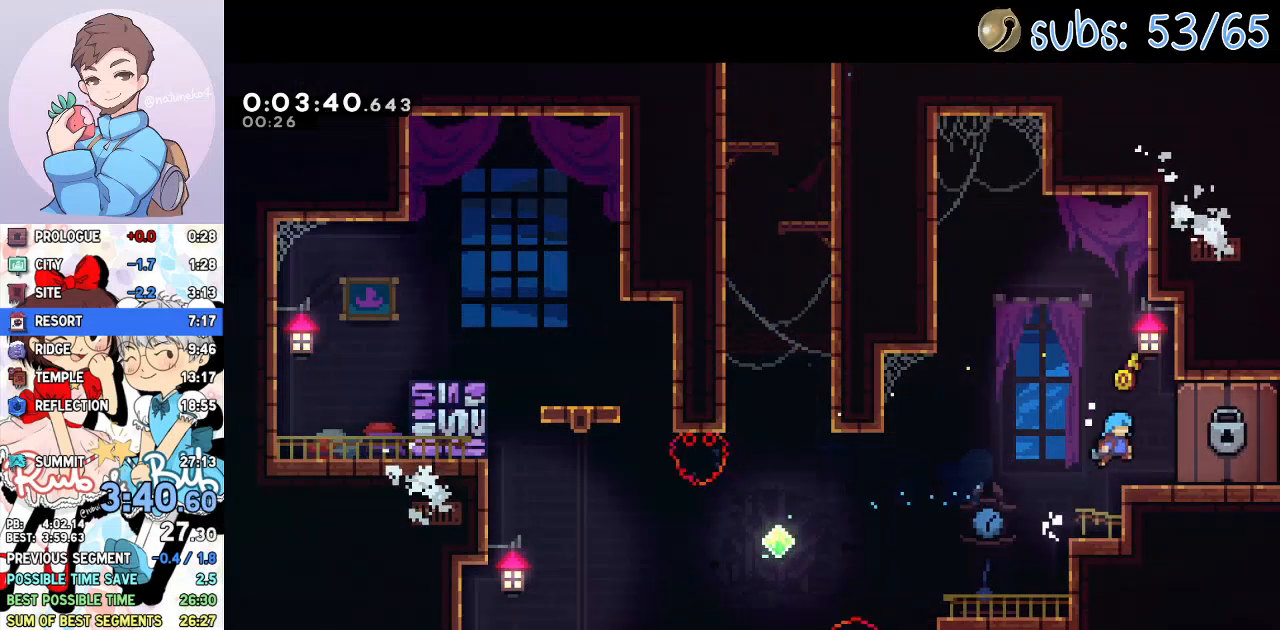
{"buttons": [], "left_stick": "center", "right_stick": "center", "events": [[133, "DPAD_RIGHT", "up"], [283, "DPAD_RIGHT", "down"], [433, "DPAD_RIGHT", "up"]]}
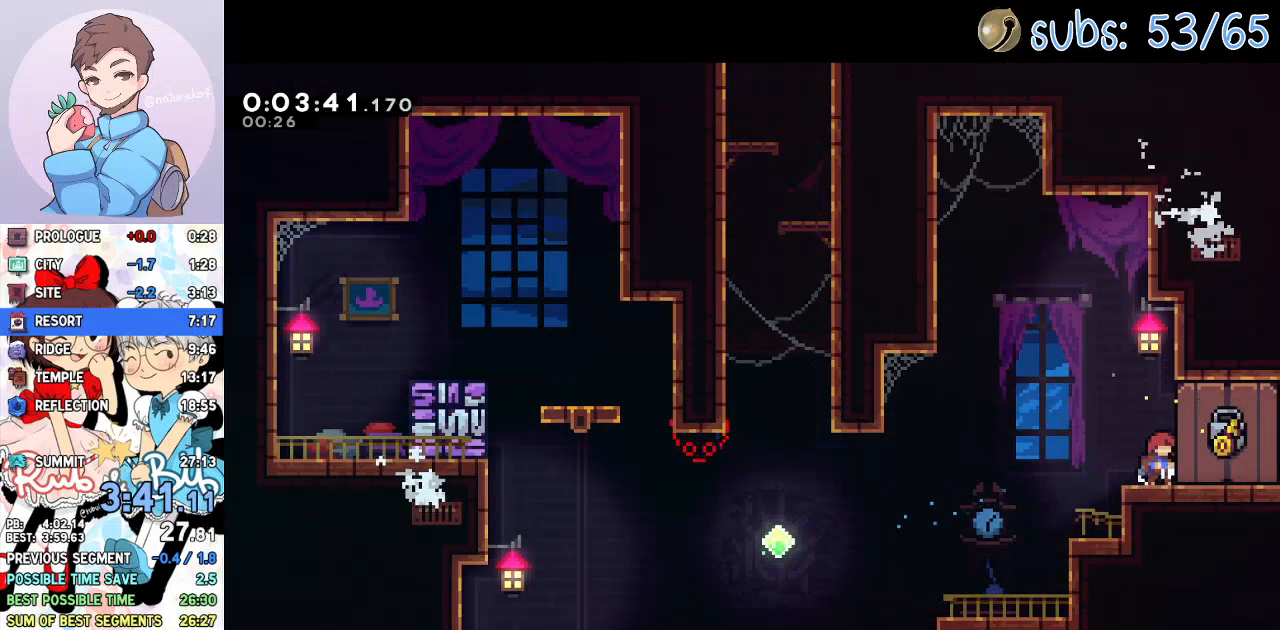
{"buttons": [], "left_stick": "center", "right_stick": "center", "events": []}
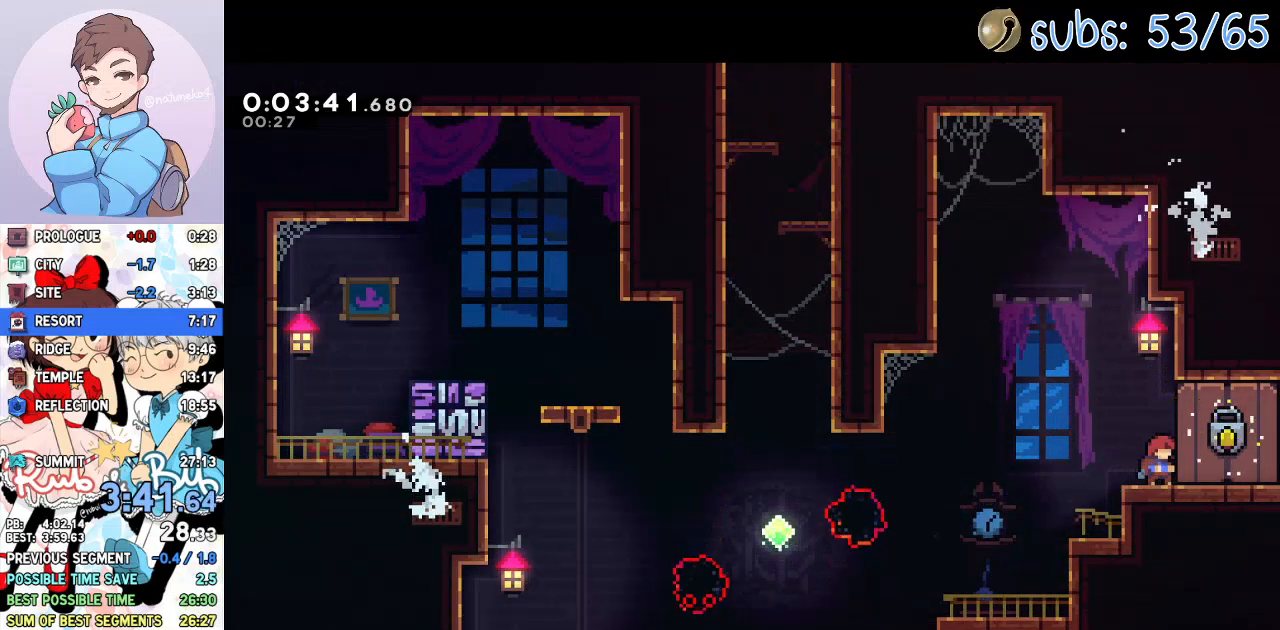
{"buttons": ["L1", "DPAD_RIGHT"], "left_stick": "center", "right_stick": "center", "events": [[483, "DPAD_RIGHT", "down"], [483, "L1", "down"]]}
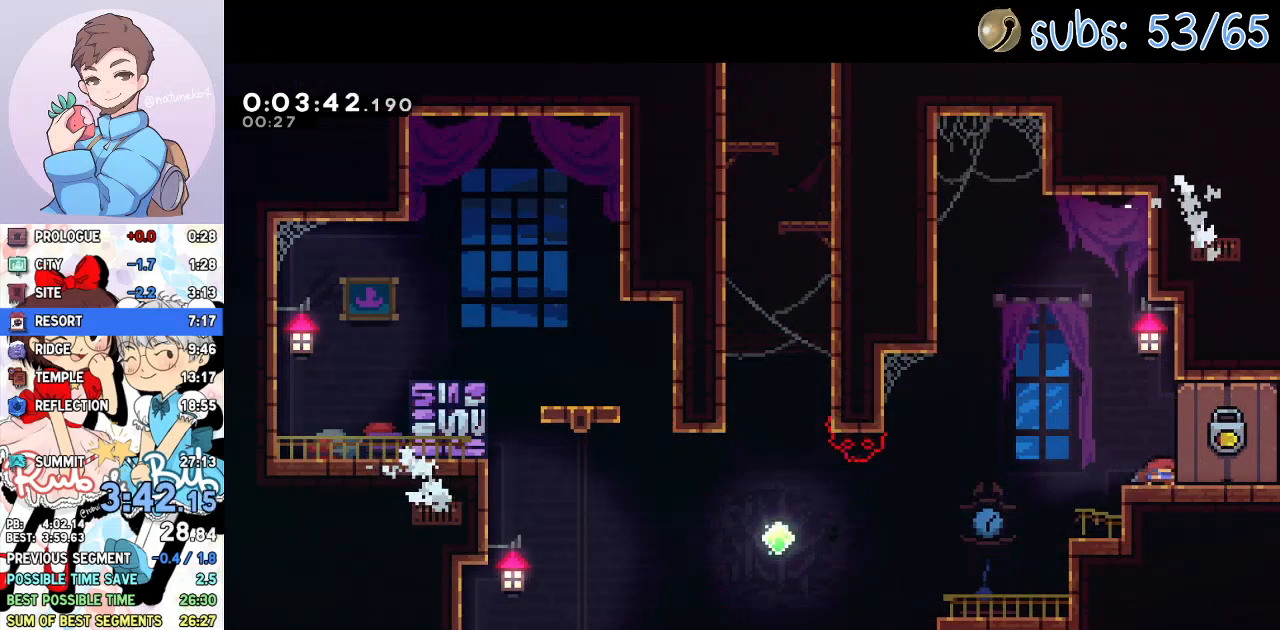
{"buttons": ["CROSS", "L1", "DPAD_RIGHT"], "left_stick": "center", "right_stick": "center", "events": [[33, "SQUARE", "down"], [100, "SQUARE", "up"], [183, "CROSS", "down"]]}
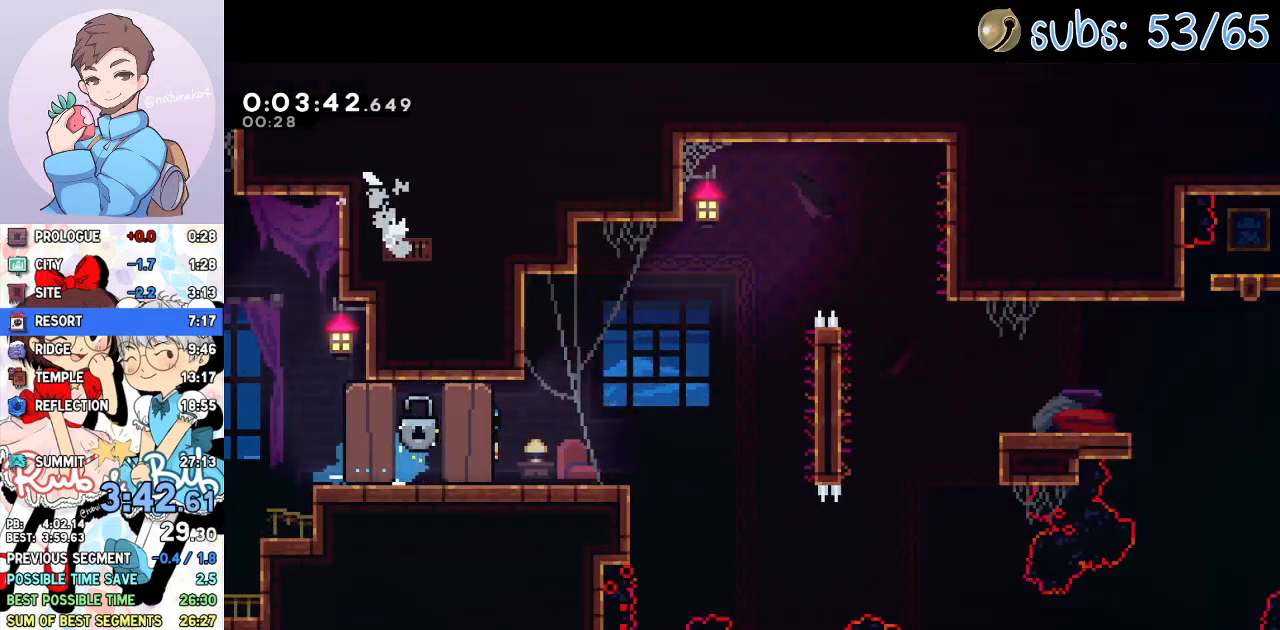
{"buttons": ["DPAD_RIGHT"], "left_stick": "center", "right_stick": "center", "events": [[433, "CROSS", "up"], [483, "L1", "up"]]}
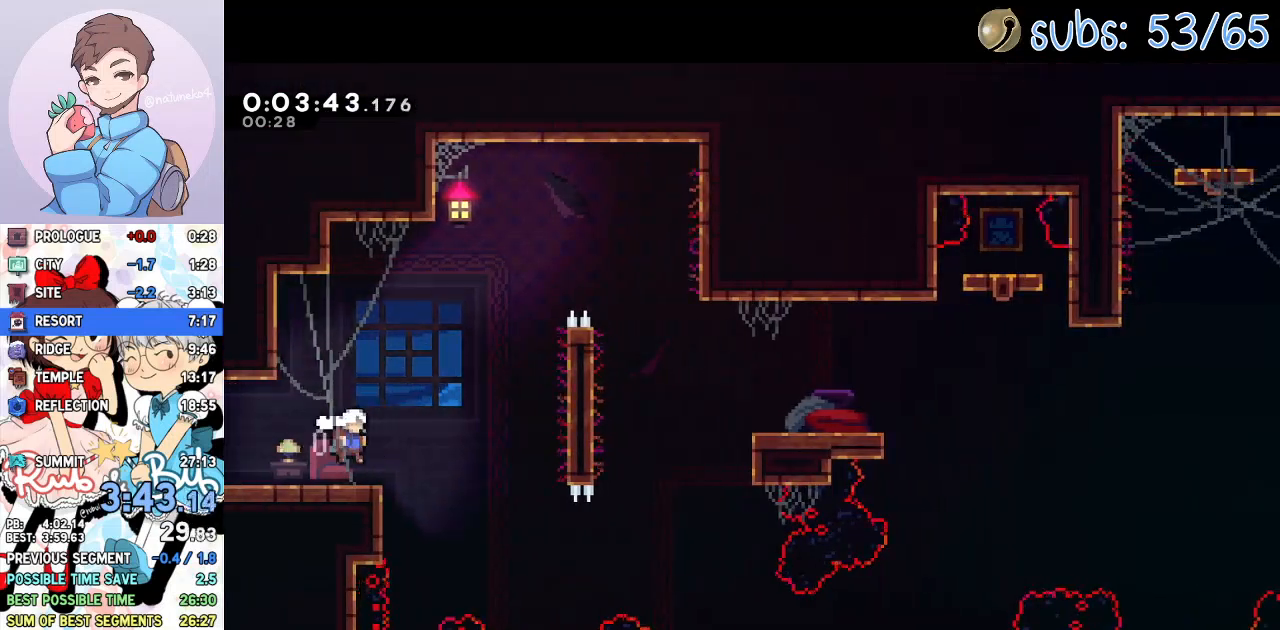
{"buttons": ["DPAD_UP", "DPAD_RIGHT"], "left_stick": "center", "right_stick": "center", "events": [[300, "DPAD_UP", "down"], [300, "SQUARE", "down"], [417, "SQUARE", "up"]]}
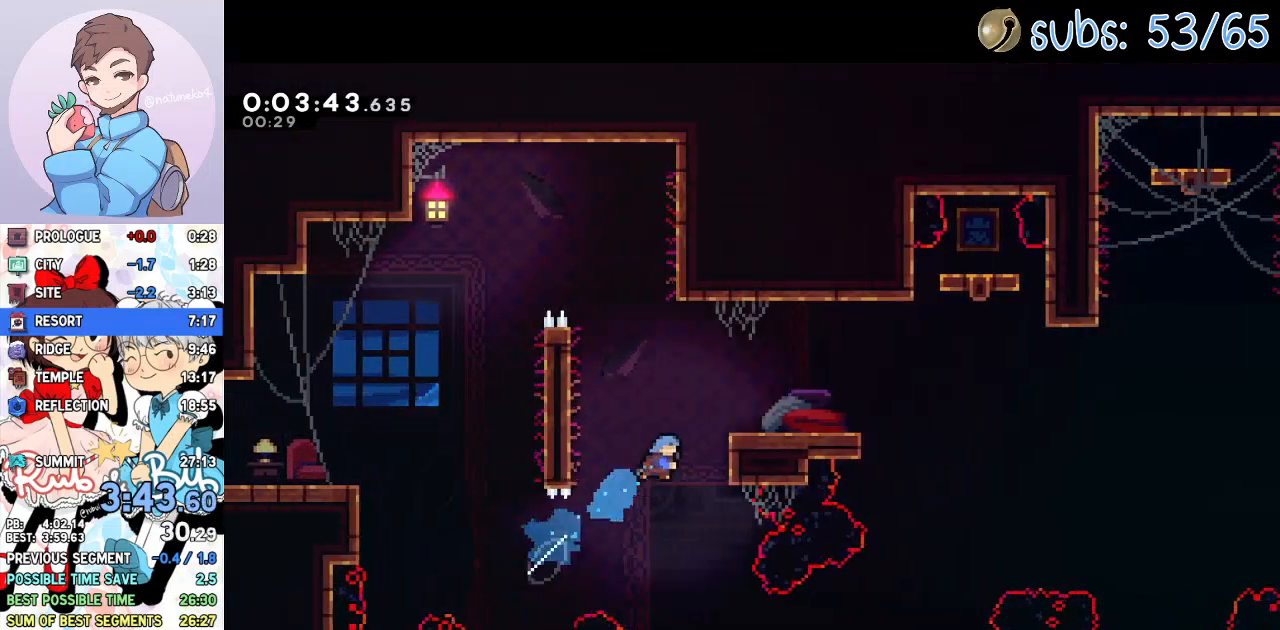
{"buttons": ["SQUARE", "DPAD_DOWN", "DPAD_RIGHT"], "left_stick": "center", "right_stick": "center", "events": [[17, "DPAD_UP", "up"], [150, "R2", "down"], [167, "CROSS", "down"], [267, "CROSS", "up"], [283, "R2", "up"], [433, "DPAD_DOWN", "down"], [483, "SQUARE", "down"]]}
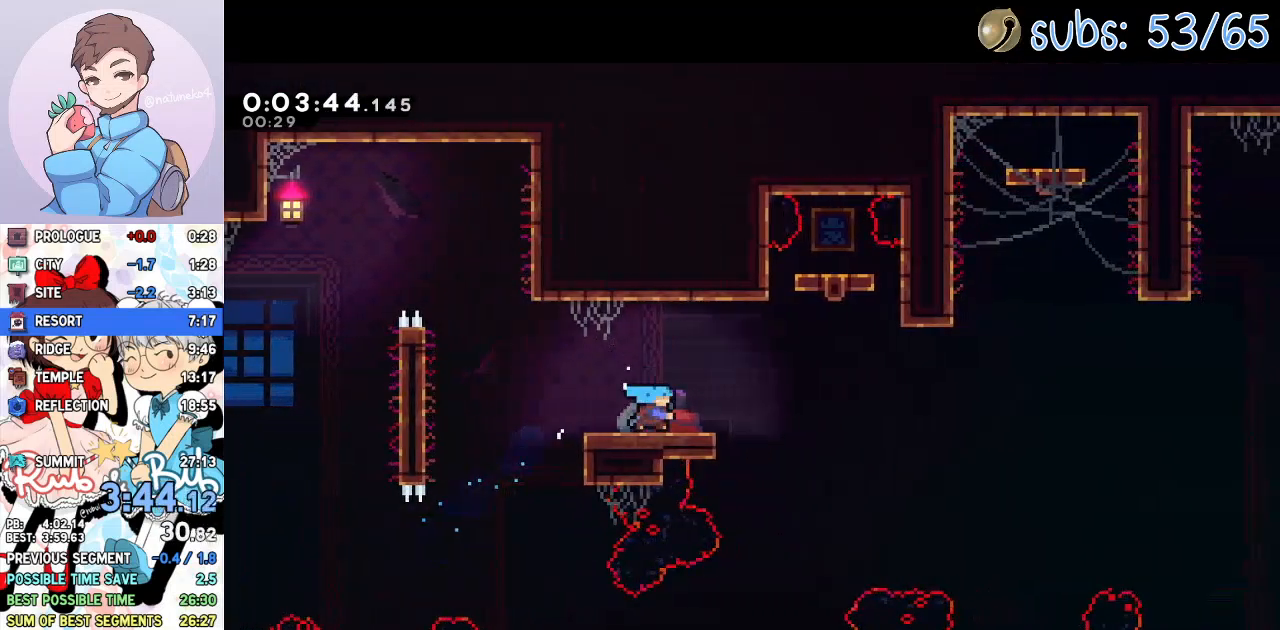
{"buttons": ["CROSS", "DPAD_RIGHT"], "left_stick": "center", "right_stick": "center", "events": [[100, "SQUARE", "up"], [150, "DPAD_DOWN", "up"], [200, "CROSS", "down"]]}
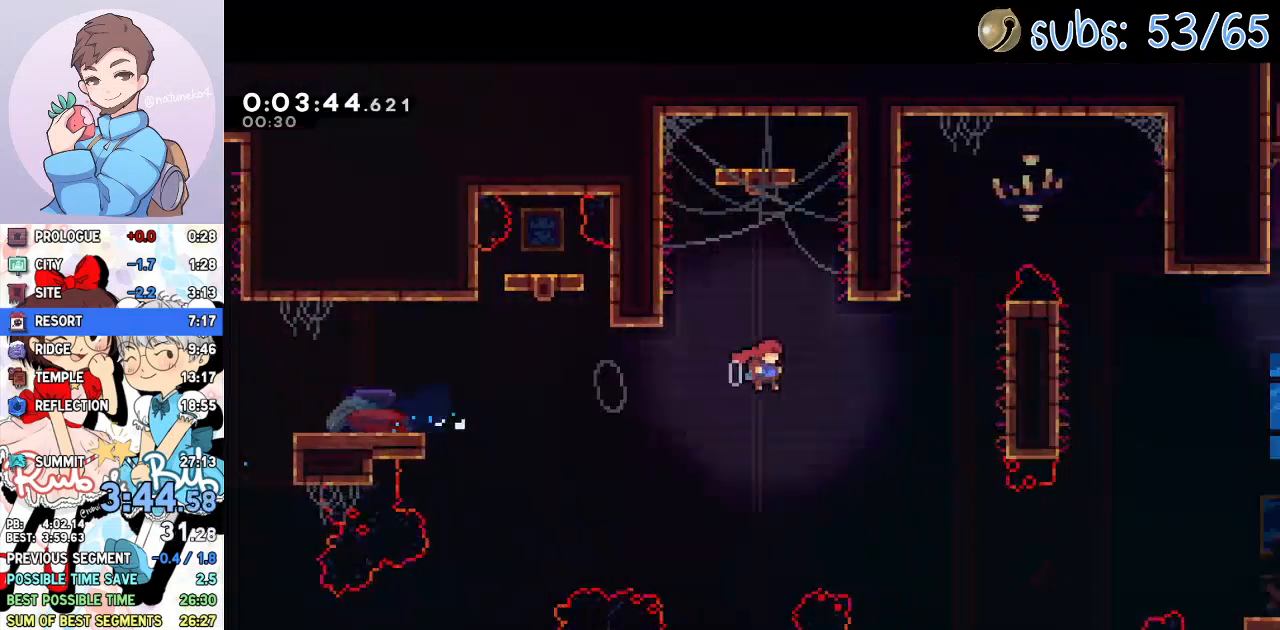
{"buttons": ["SQUARE", "DPAD_RIGHT"], "left_stick": "center", "right_stick": "center", "events": [[450, "CROSS", "up"], [500, "SQUARE", "down"]]}
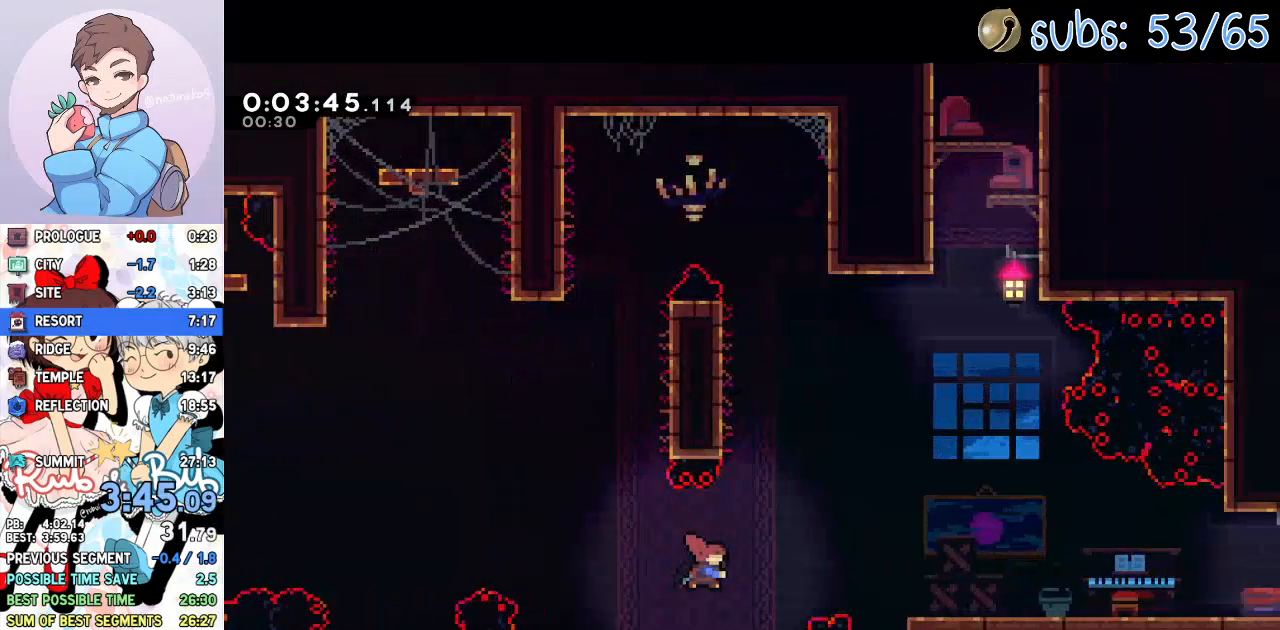
{"buttons": ["CROSS", "SQUARE", "DPAD_DOWN", "DPAD_RIGHT"], "left_stick": "center", "right_stick": "center", "events": [[100, "SQUARE", "up"], [150, "DPAD_DOWN", "down"], [450, "SQUARE", "down"], [483, "CROSS", "down"]]}
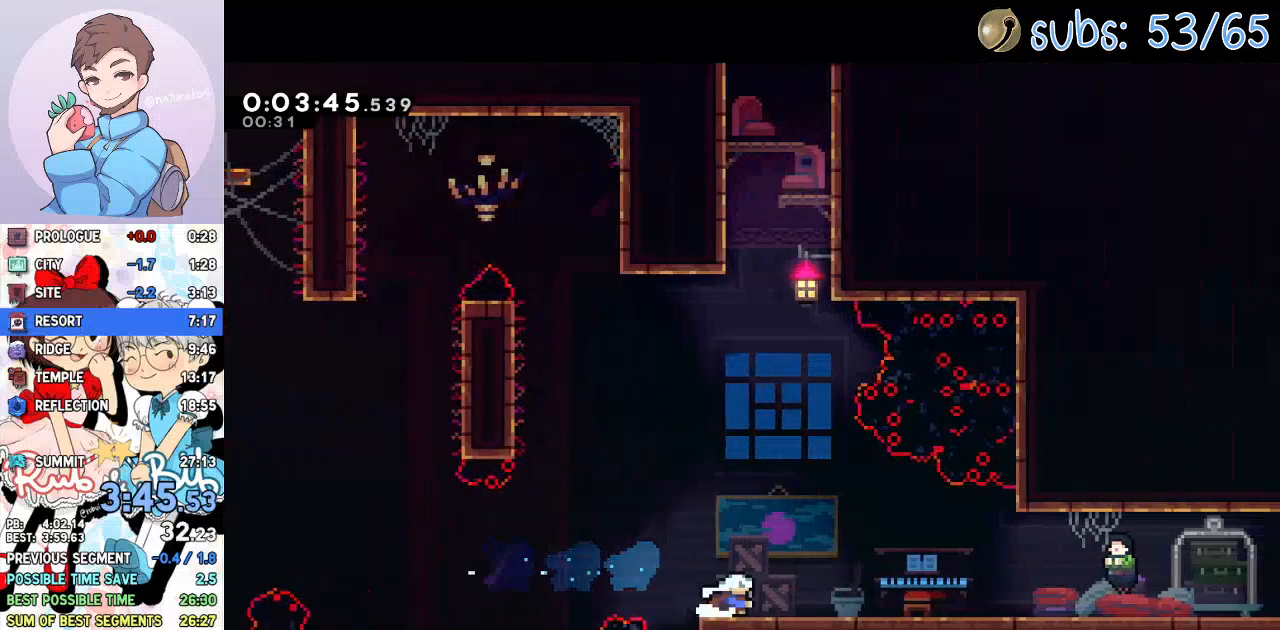
{"buttons": [], "left_stick": "center", "right_stick": "center", "events": [[17, "SQUARE", "up"], [50, "CROSS", "up"], [133, "CROSS", "down"], [200, "CROSS", "up"], [200, "DPAD_DOWN", "up"], [233, "DPAD_RIGHT", "up"], [300, "L1", "down"], [417, "L1", "up"]]}
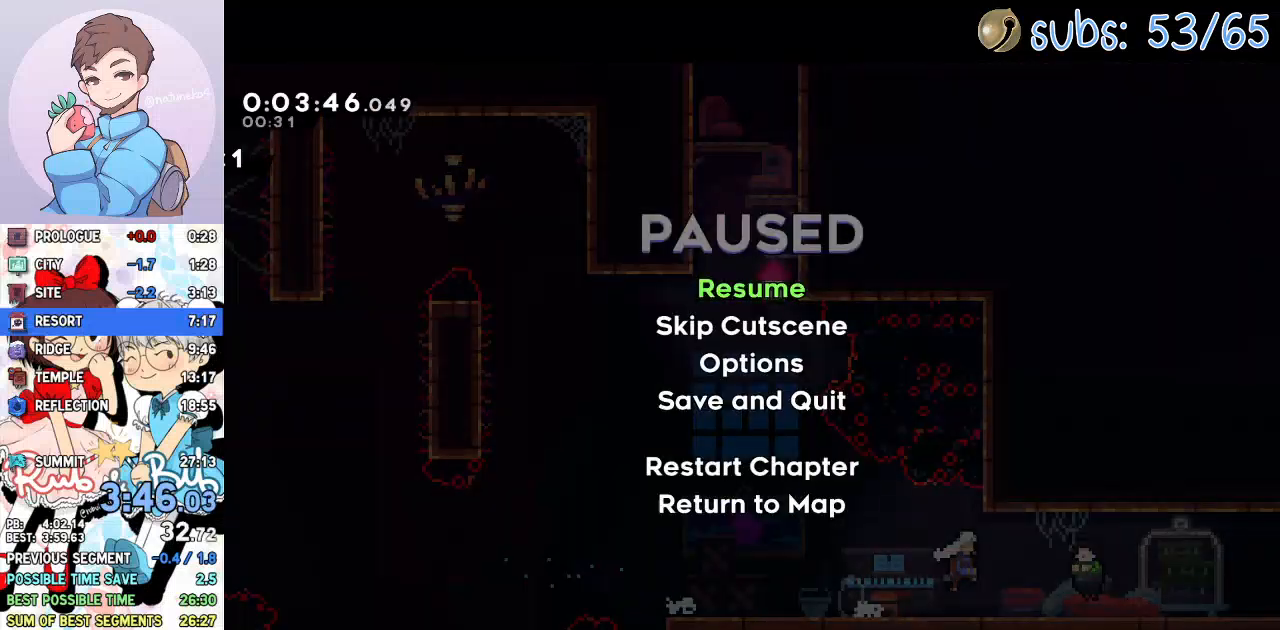
{"buttons": [], "left_stick": "center", "right_stick": "center", "events": [[217, "L1", "down"], [300, "L1", "up"]]}
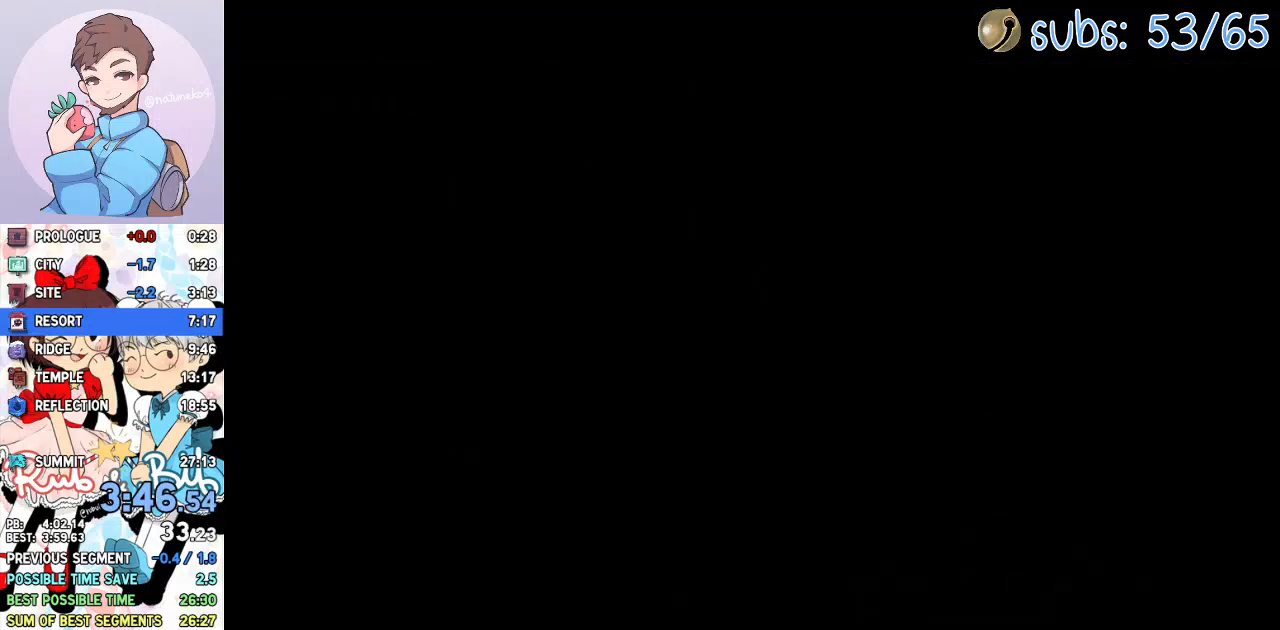
{"buttons": ["DPAD_DOWN", "DPAD_RIGHT"], "left_stick": "center", "right_stick": "center", "events": [[67, "DPAD_DOWN", "down"], [67, "DPAD_RIGHT", "down"], [300, "SQUARE", "down"], [350, "SQUARE", "up"], [450, "CROSS", "down"], [483, "CROSS", "up"]]}
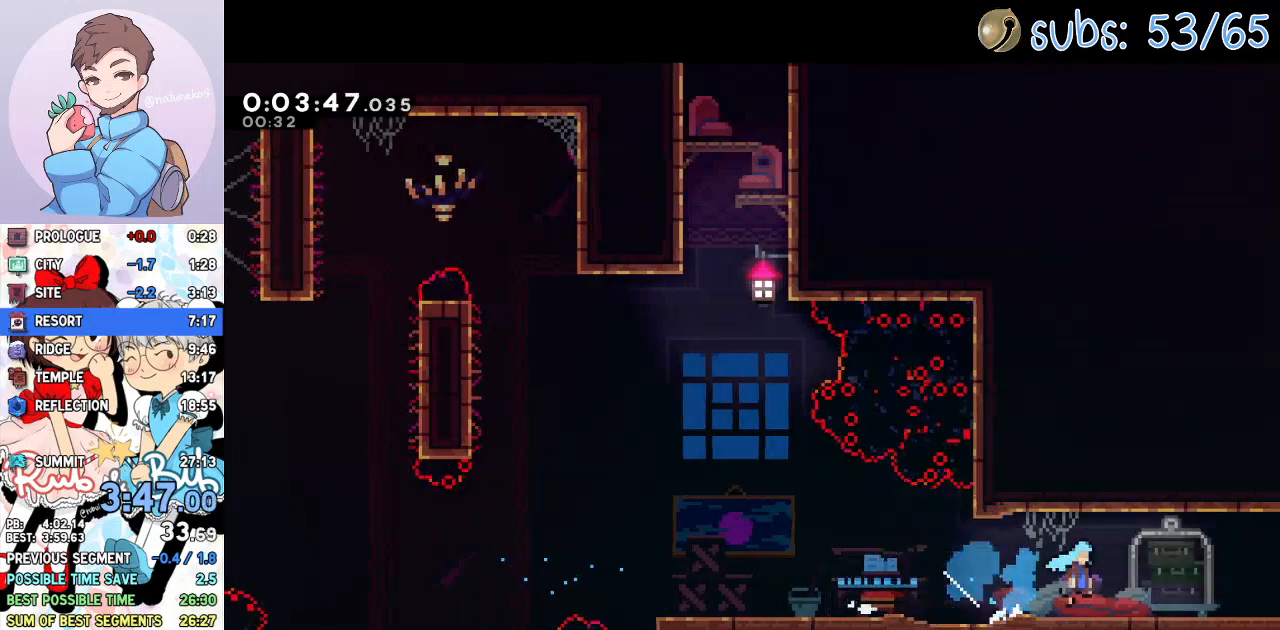
{"buttons": ["CROSS", "DPAD_DOWN", "DPAD_RIGHT"], "left_stick": "center", "right_stick": "center", "events": [[117, "CROSS", "down"]]}
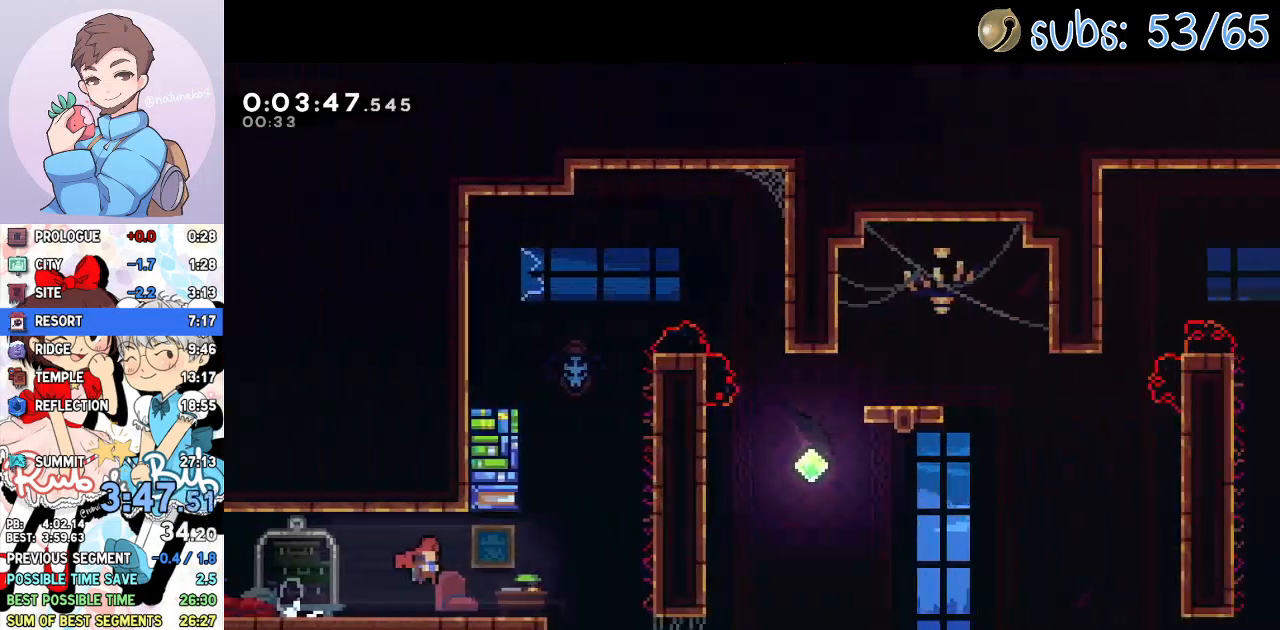
{"buttons": ["SQUARE", "DPAD_UP"], "left_stick": "center", "right_stick": "center", "events": [[433, "CROSS", "up"], [450, "DPAD_DOWN", "up"], [500, "DPAD_RIGHT", "up"], [500, "DPAD_UP", "down"], [500, "SQUARE", "down"]]}
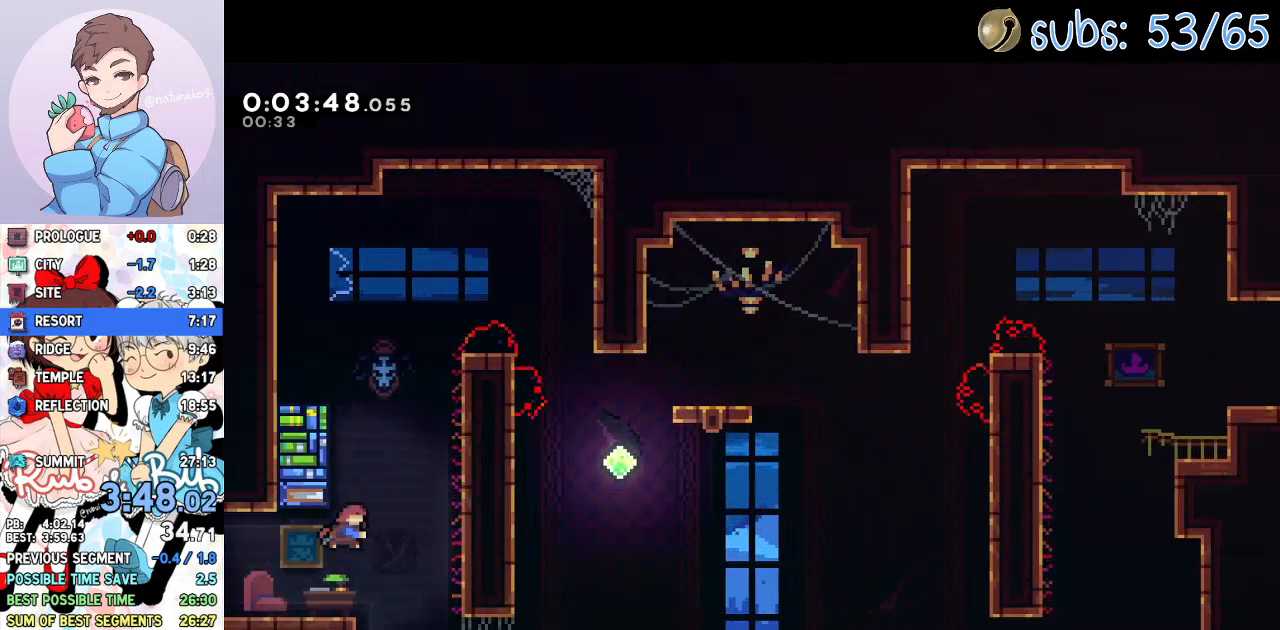
{"buttons": ["DPAD_DOWN", "DPAD_RIGHT"], "left_stick": "center", "right_stick": "center"}
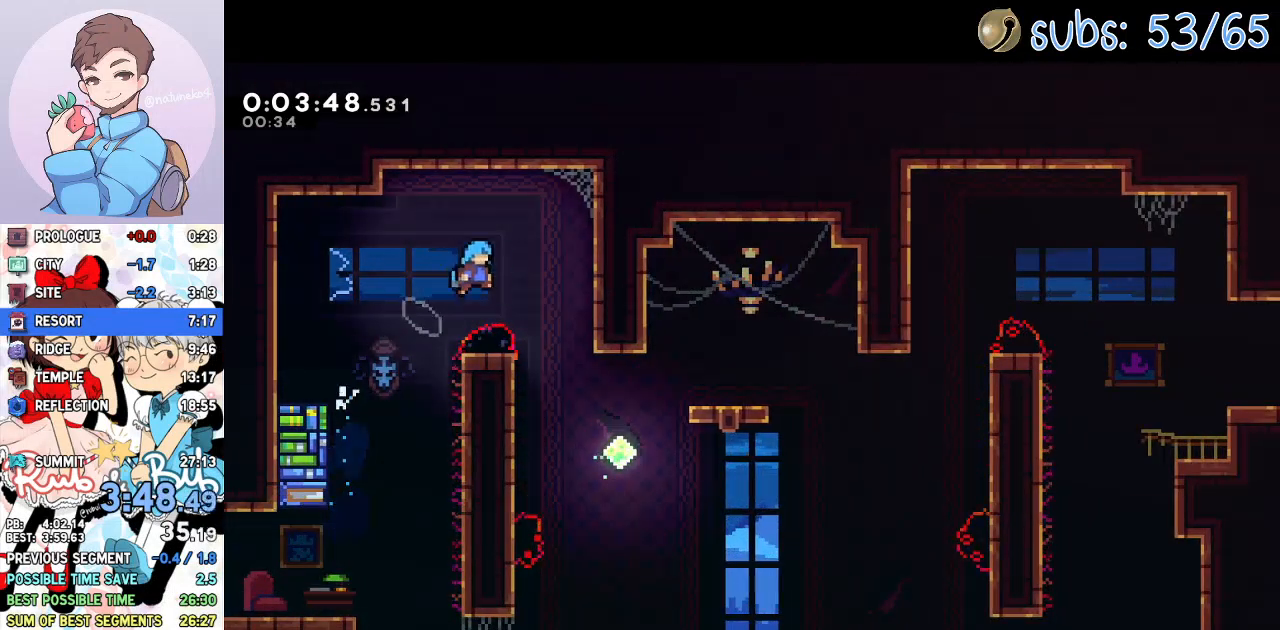
{"buttons": ["DPAD_RIGHT"], "left_stick": "center", "right_stick": "center", "events": [[500, "DPAD_DOWN", "up"]]}
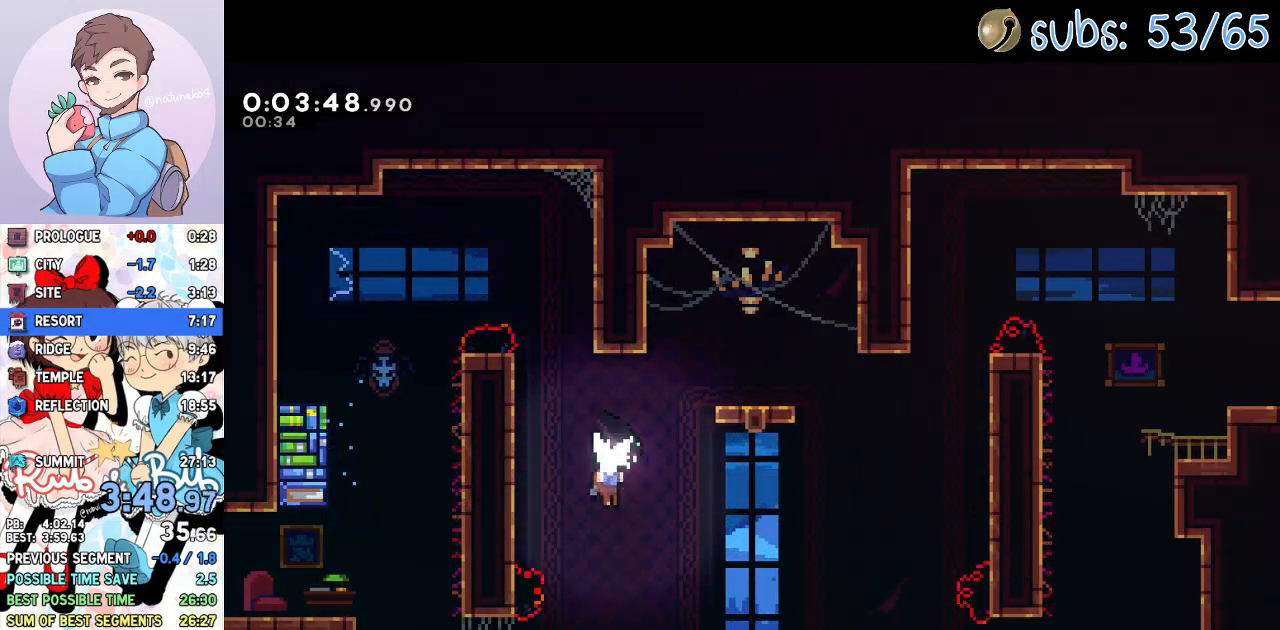
{"buttons": ["SQUARE", "DPAD_DOWN", "DPAD_RIGHT"], "left_stick": "center", "right_stick": "center", "events": [[50, "DPAD_UP", "down"], [50, "SQUARE", "down"], [150, "SQUARE", "up"], [233, "DPAD_UP", "up"], [250, "DPAD_RIGHT", "up"], [450, "DPAD_DOWN", "down"], [467, "DPAD_RIGHT", "down"], [483, "SQUARE", "down"]]}
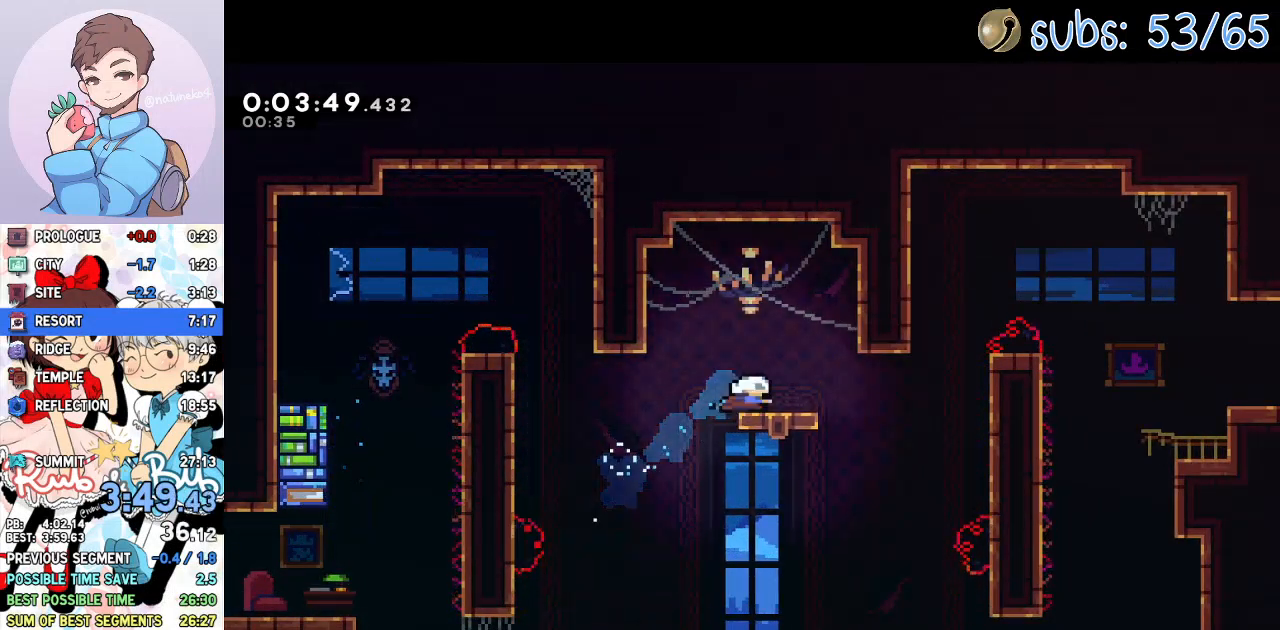
{"buttons": ["CROSS", "R2", "DPAD_RIGHT"], "left_stick": "center", "right_stick": "center", "events": [[83, "SQUARE", "up"], [100, "DPAD_DOWN", "up"], [167, "CROSS", "down"], [333, "CROSS", "up"], [350, "R2", "down"], [367, "CROSS", "down"]]}
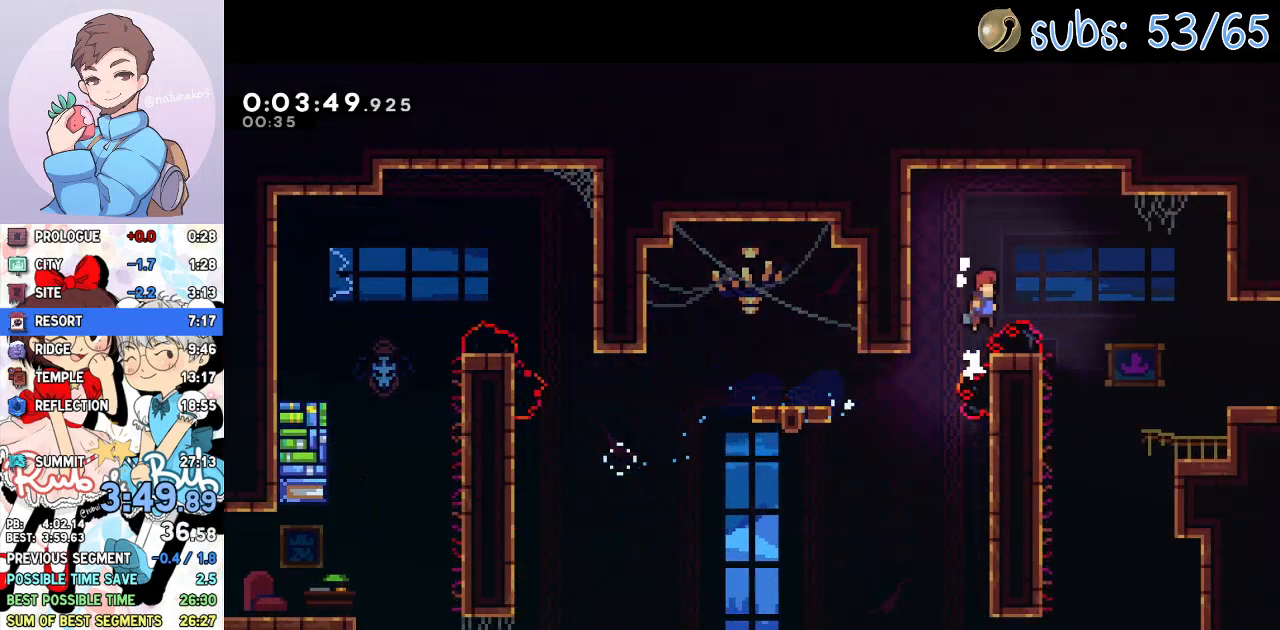
{"buttons": ["DPAD_DOWN", "DPAD_RIGHT"], "left_stick": "center", "right_stick": "center", "events": [[17, "R2", "up"], [33, "SQUARE", "down"], [67, "CROSS", "up"], [183, "SQUARE", "up"], [333, "DPAD_DOWN", "down"]]}
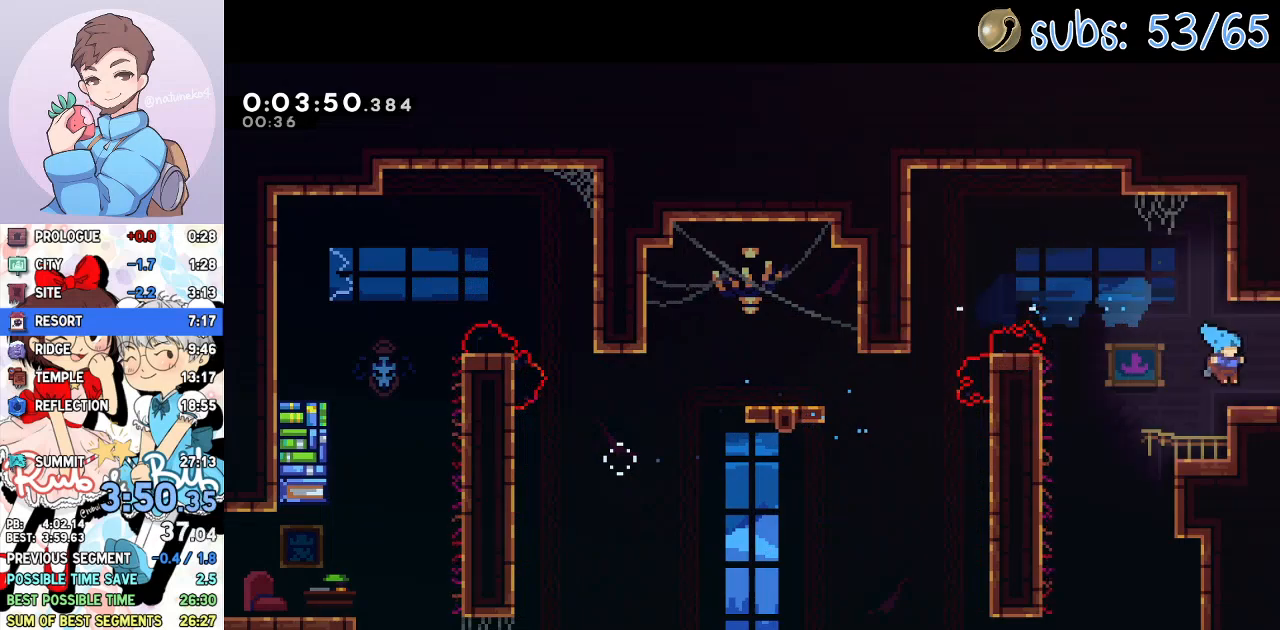
{"buttons": ["DPAD_RIGHT"], "left_stick": "center", "right_stick": "center", "events": [[83, "SQUARE", "down"], [117, "CROSS", "down"], [133, "DPAD_DOWN", "up"], [183, "SQUARE", "up"], [217, "CROSS", "up"]]}